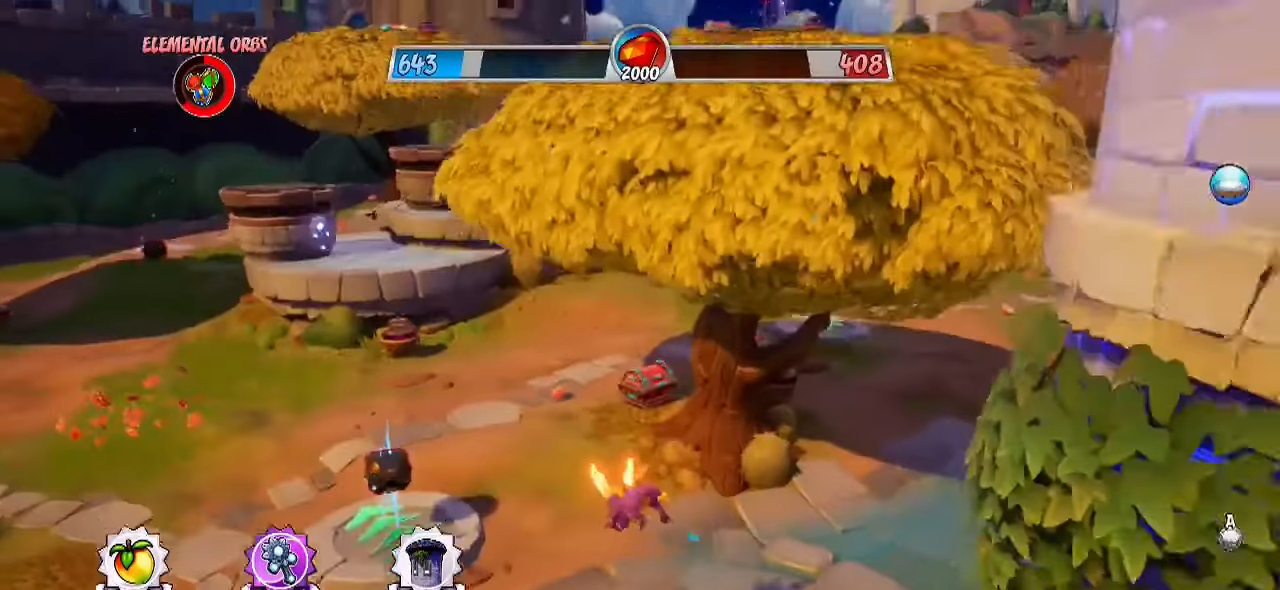
Gameplay with a controller (PlayStation layout); each line is a JSON object with the inputs held at the frame after it. "events" lists button and stick changes between this image and that frame as [ms after this image, input, new state], when the widget could be followed in between. Not read: R1 R3.
{"buttons": ["R2"], "left_stick": "up-left", "right_stick": "center", "events": []}
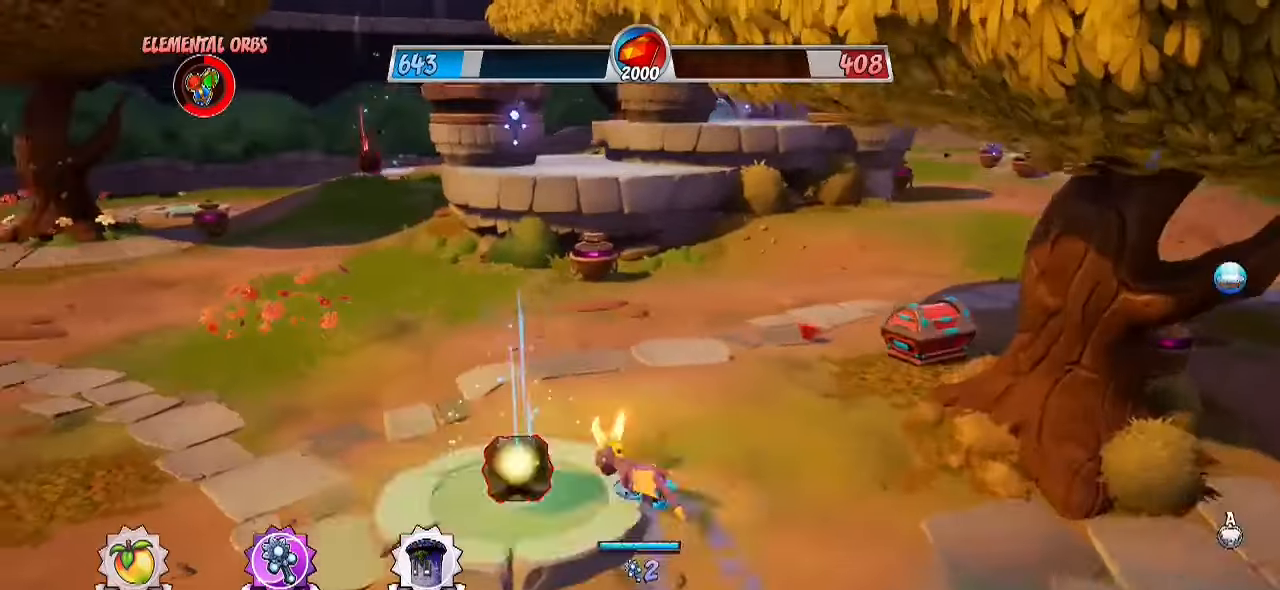
{"buttons": [], "left_stick": "down-left", "right_stick": "center", "events": [[150, "left_stick", "down-left"], [200, "R2", "up"]]}
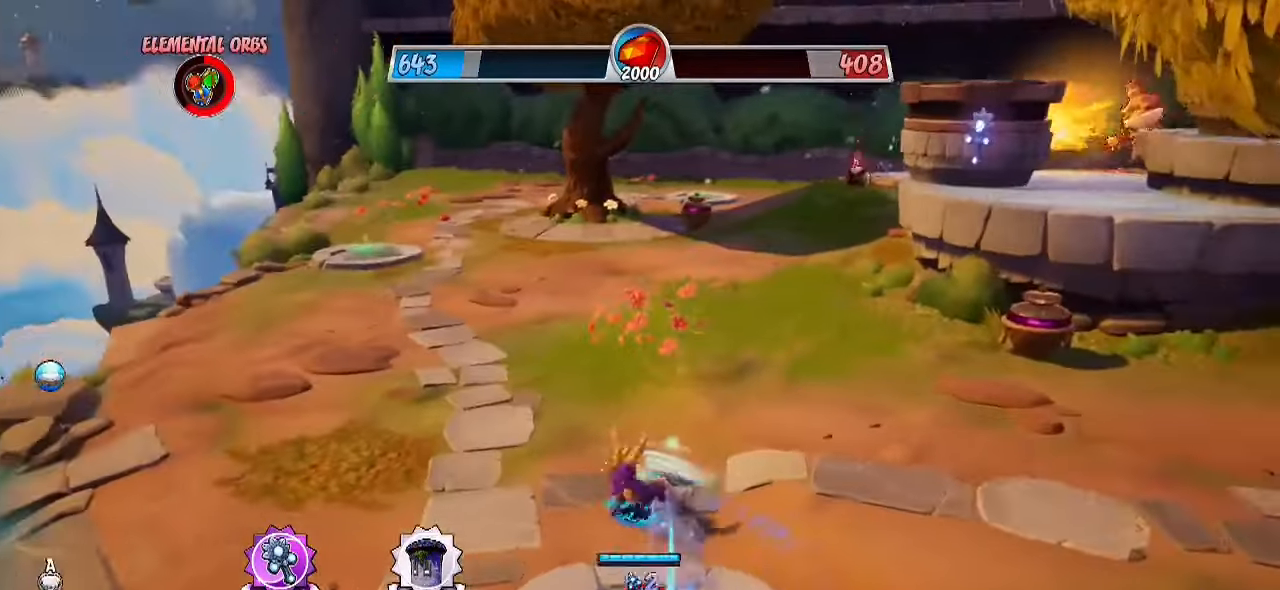
{"buttons": ["R2"], "left_stick": "up", "right_stick": "center", "events": [[17, "left_stick", "down-right"], [133, "left_stick", "up-right"], [200, "R2", "down"], [467, "left_stick", "up"]]}
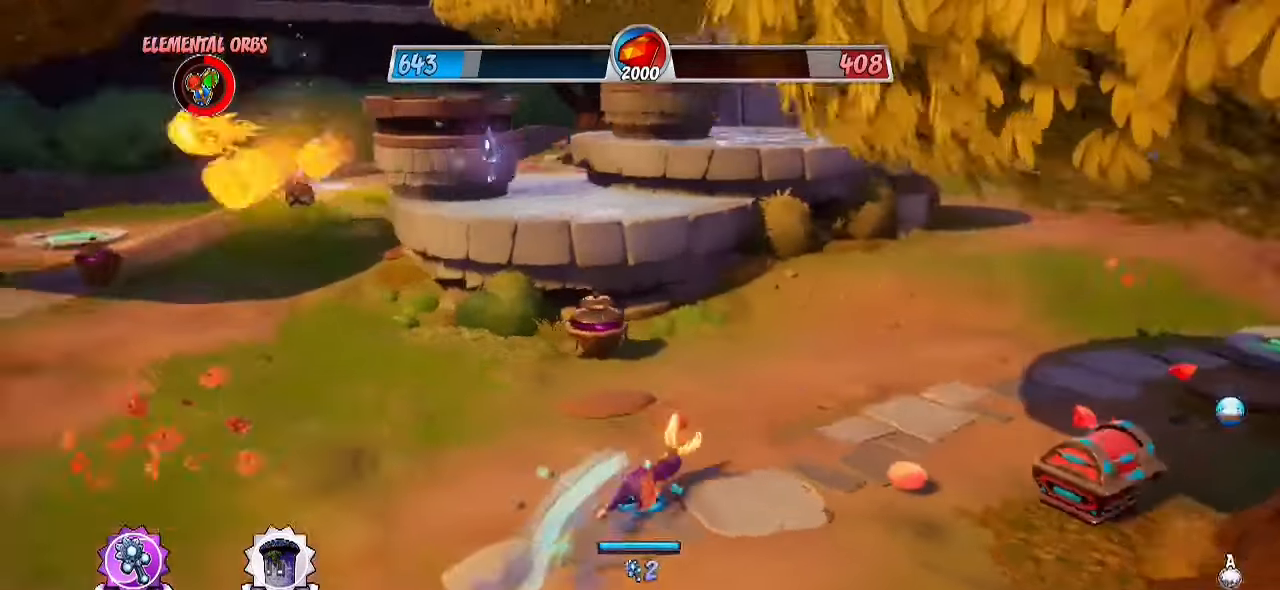
{"buttons": ["CROSS", "R2"], "left_stick": "up-left", "right_stick": "center", "events": [[33, "left_stick", "up-left"], [250, "CROSS", "down"]]}
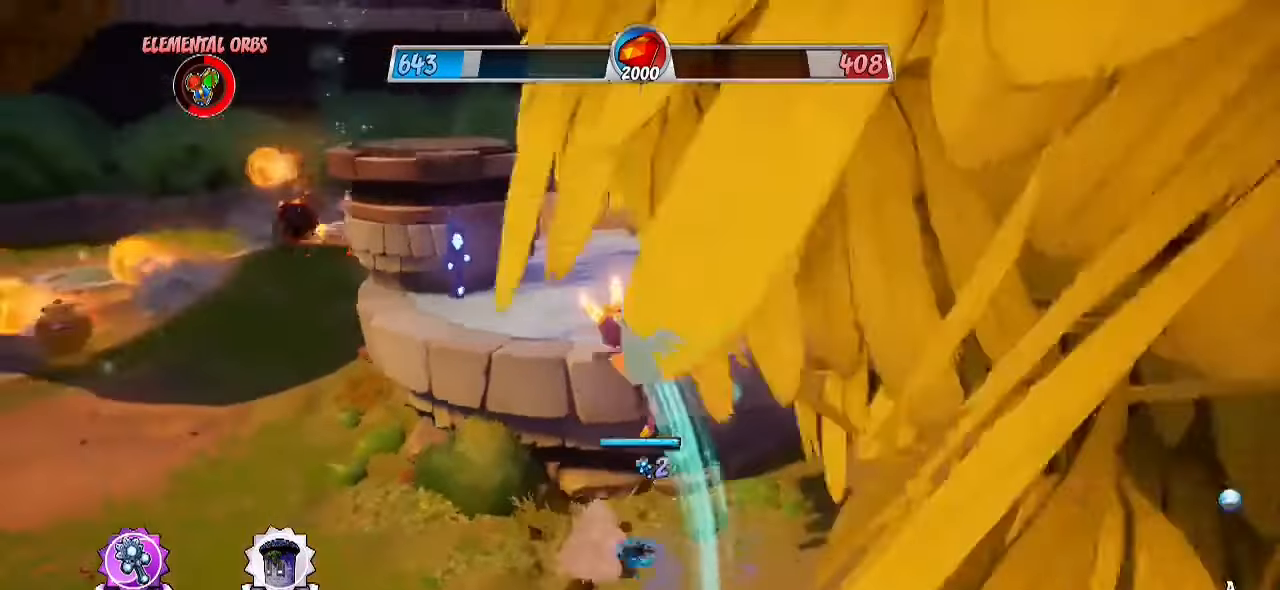
{"buttons": ["R2"], "left_stick": "up-right", "right_stick": "center", "events": [[50, "CROSS", "up"], [83, "left_stick", "up-right"], [167, "R2", "up"], [217, "CROSS", "down"], [300, "R2", "down"], [383, "CROSS", "up"]]}
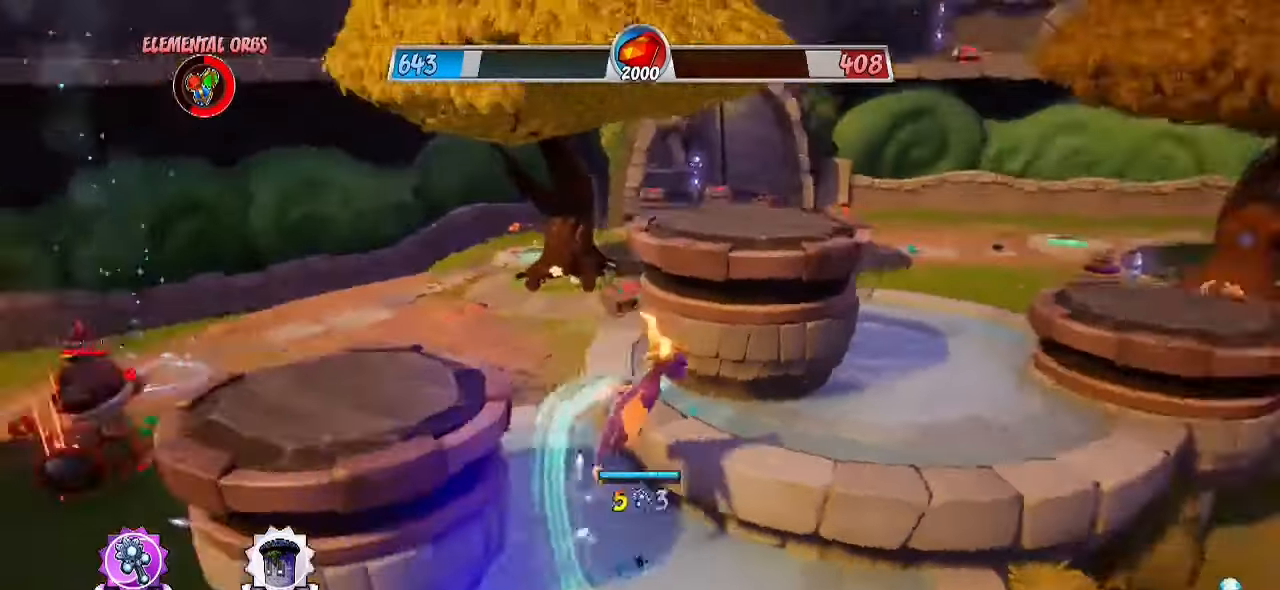
{"buttons": ["CROSS", "R2"], "left_stick": "up-left", "right_stick": "center", "events": [[150, "left_stick", "up"], [267, "left_stick", "up-left"], [433, "CROSS", "down"]]}
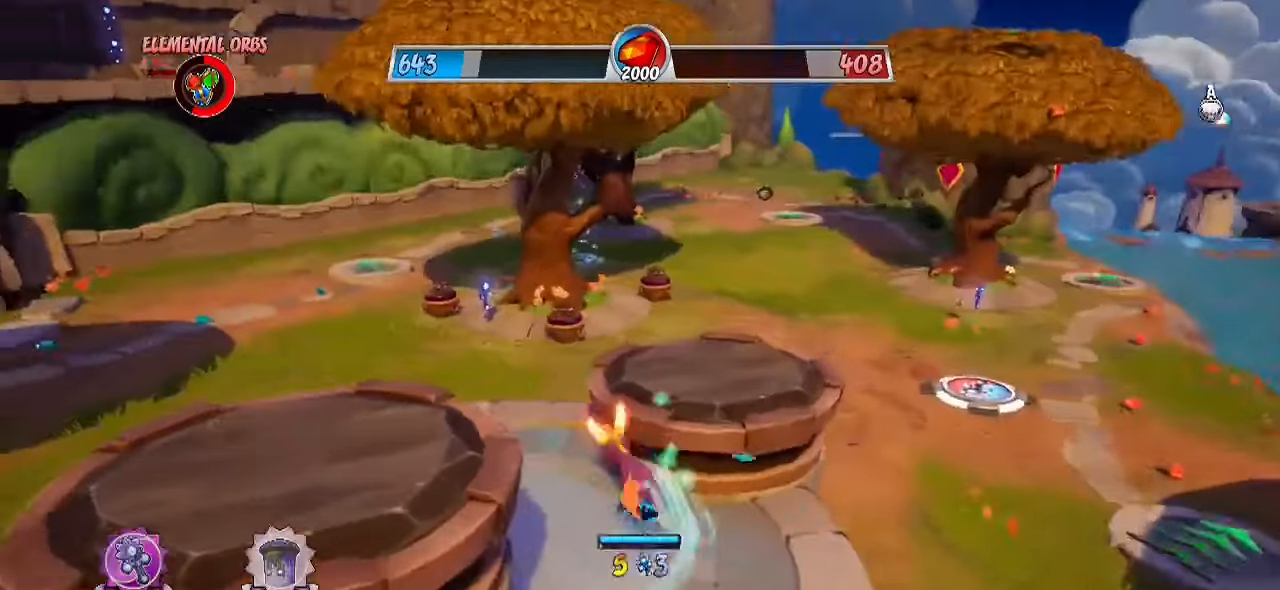
{"buttons": ["R2"], "left_stick": "up", "right_stick": "center", "events": [[167, "left_stick", "up"], [267, "left_stick", "up-right"], [283, "CROSS", "up"], [400, "left_stick", "up"]]}
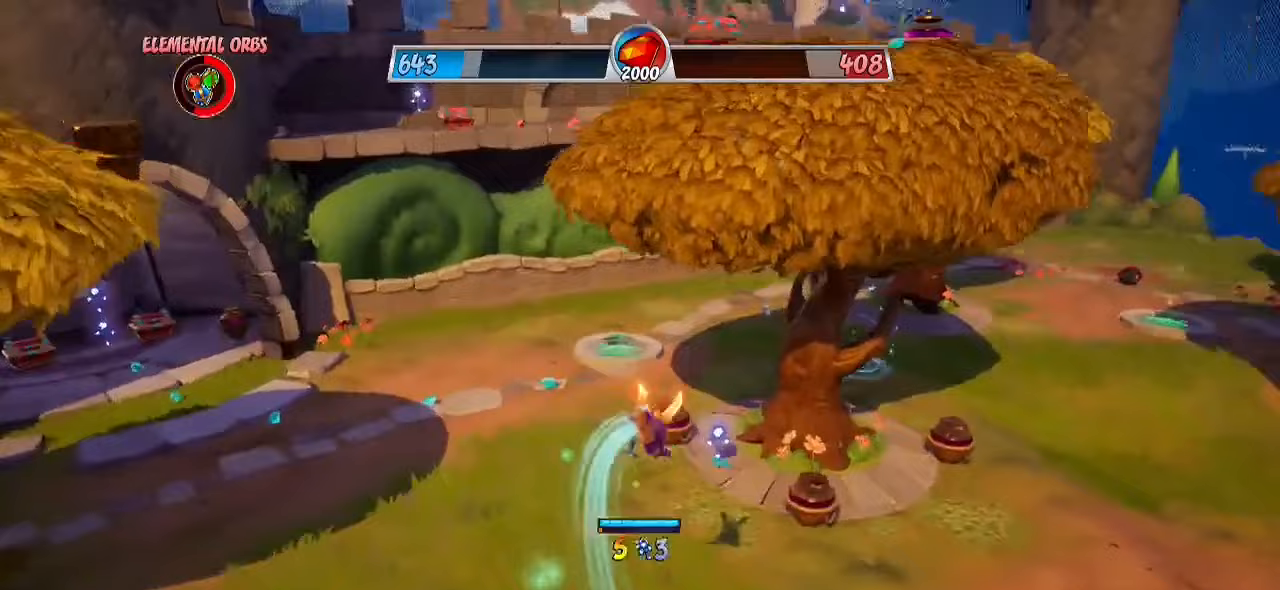
{"buttons": [], "left_stick": "up", "right_stick": "left", "events": [[233, "left_stick", "up-right"], [250, "SQUARE", "down"], [267, "R2", "up"], [350, "SQUARE", "up"], [400, "left_stick", "up"], [417, "right_stick", "left"]]}
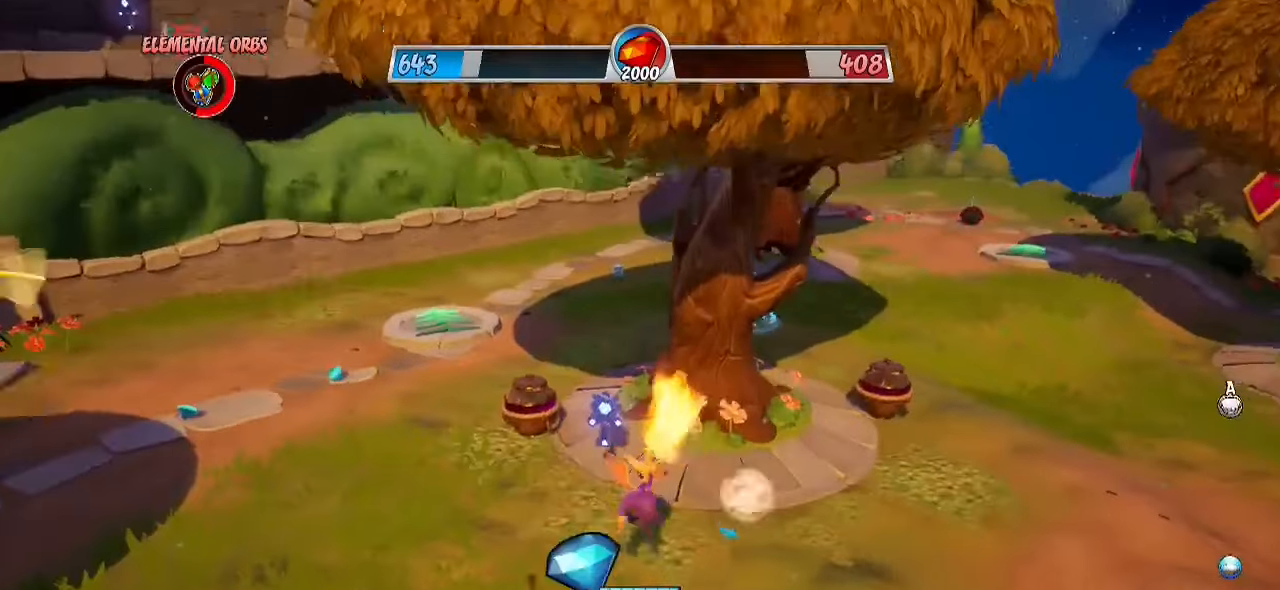
{"buttons": ["R2"], "left_stick": "up", "right_stick": "center", "events": [[117, "R2", "down"], [367, "right_stick", "center"]]}
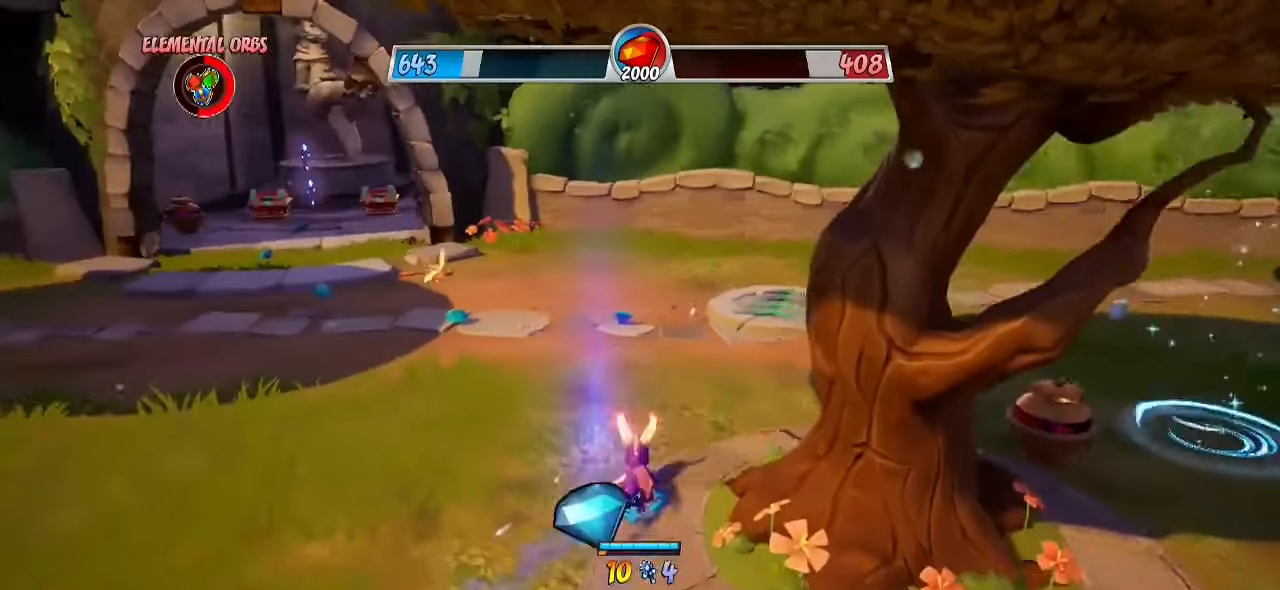
{"buttons": ["R2"], "left_stick": "up-left", "right_stick": "center", "events": [[17, "left_stick", "up-left"], [50, "CROSS", "down"], [400, "CROSS", "up"]]}
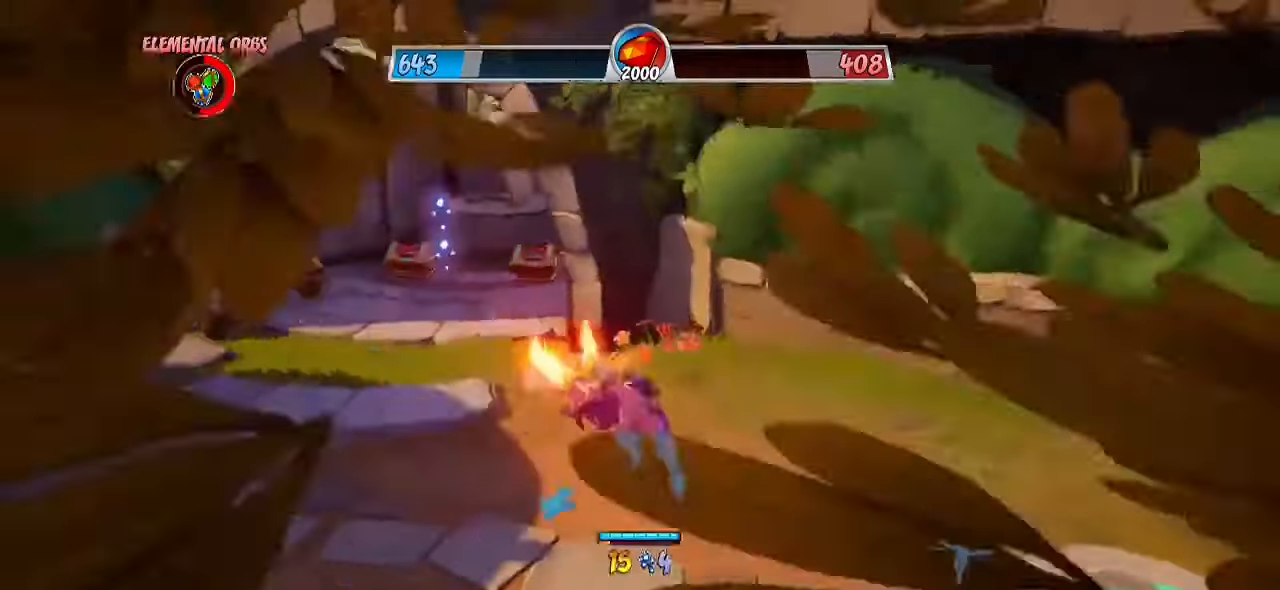
{"buttons": ["CROSS", "R2"], "left_stick": "up", "right_stick": "center", "events": [[100, "left_stick", "up"], [400, "CROSS", "down"]]}
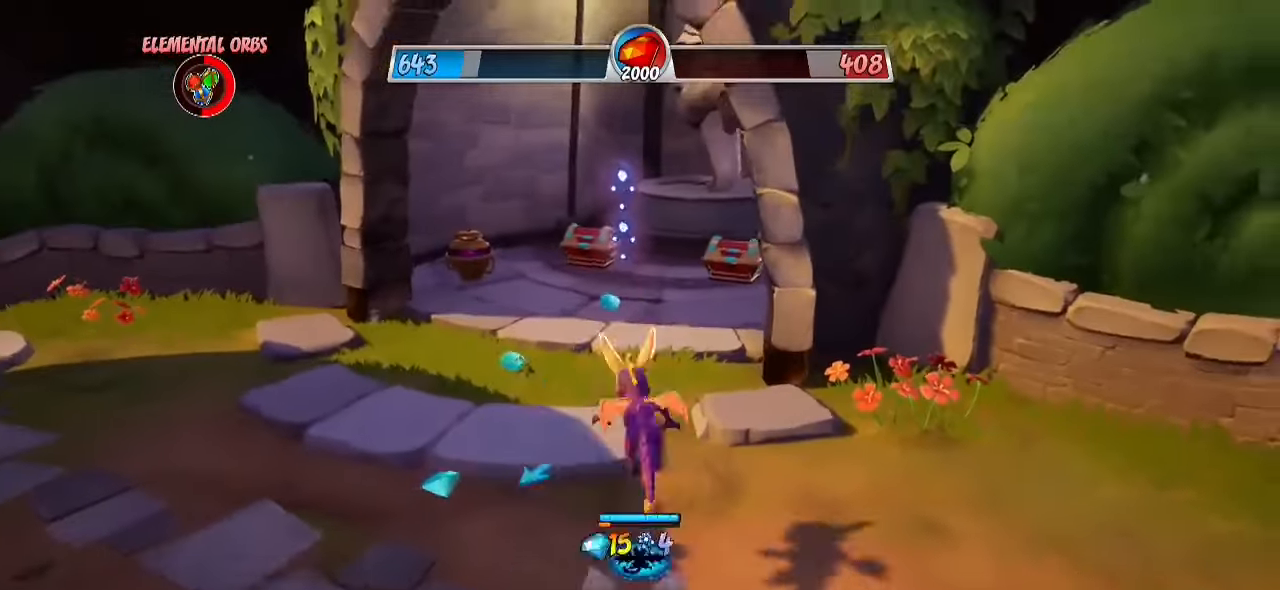
{"buttons": ["R2"], "left_stick": "up", "right_stick": "center", "events": [[183, "CROSS", "up"]]}
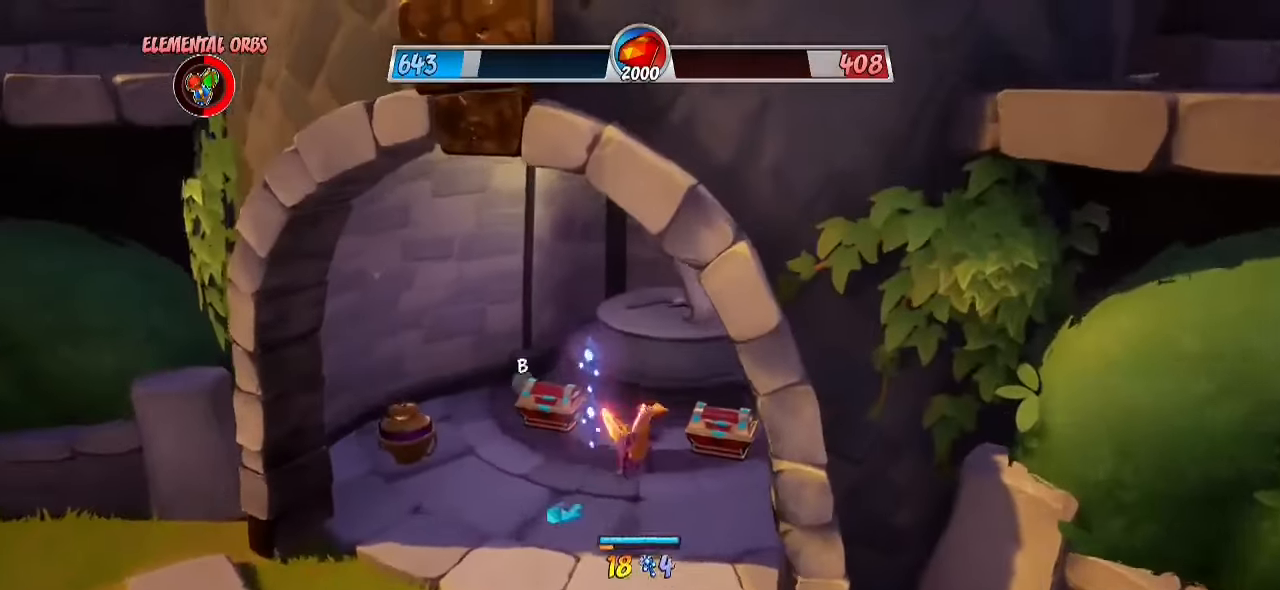
{"buttons": [], "left_stick": "up-right", "right_stick": "left", "events": [[150, "SQUARE", "down"], [167, "R2", "up"], [267, "SQUARE", "up"], [267, "left_stick", "up-right"], [483, "right_stick", "left"]]}
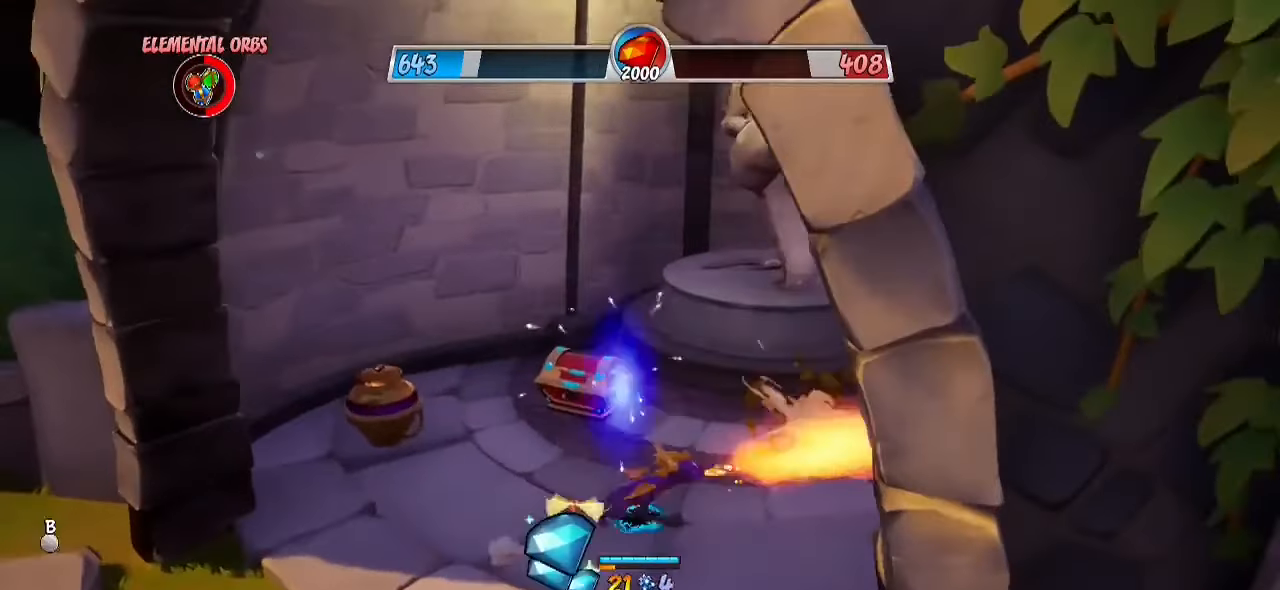
{"buttons": [], "left_stick": "up", "right_stick": "left", "events": [[100, "left_stick", "up"], [300, "SQUARE", "down"], [467, "SQUARE", "up"]]}
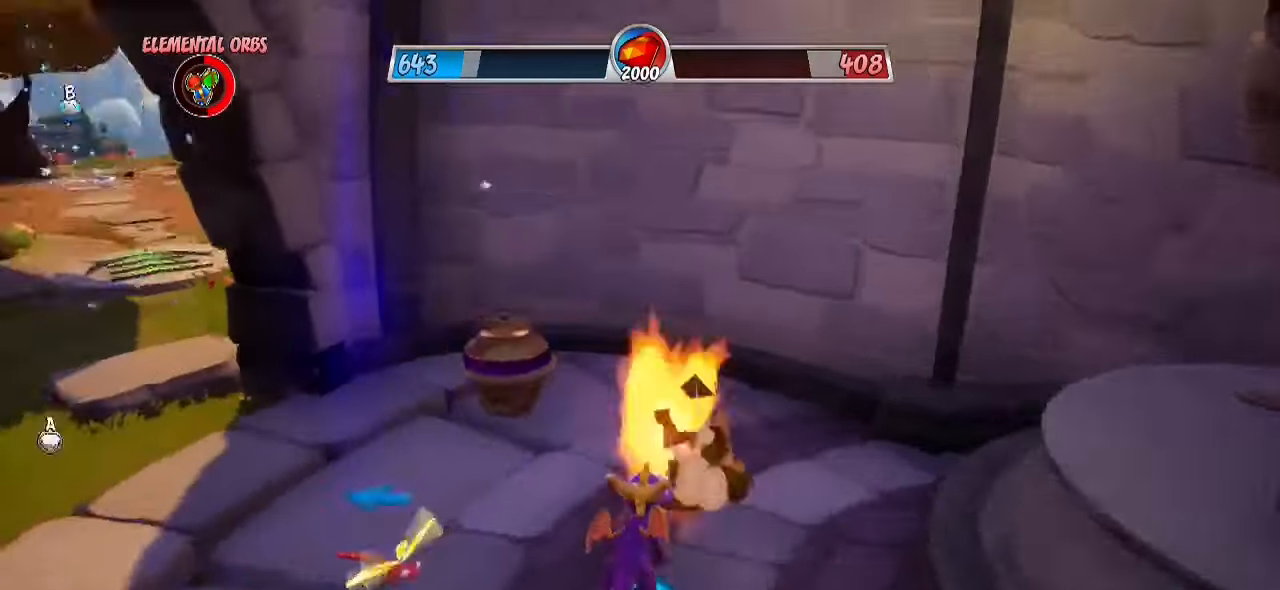
{"buttons": ["R2"], "left_stick": "up-left", "right_stick": "center", "events": [[133, "left_stick", "up-left"], [133, "right_stick", "up-left"], [333, "R2", "down"], [367, "right_stick", "center"]]}
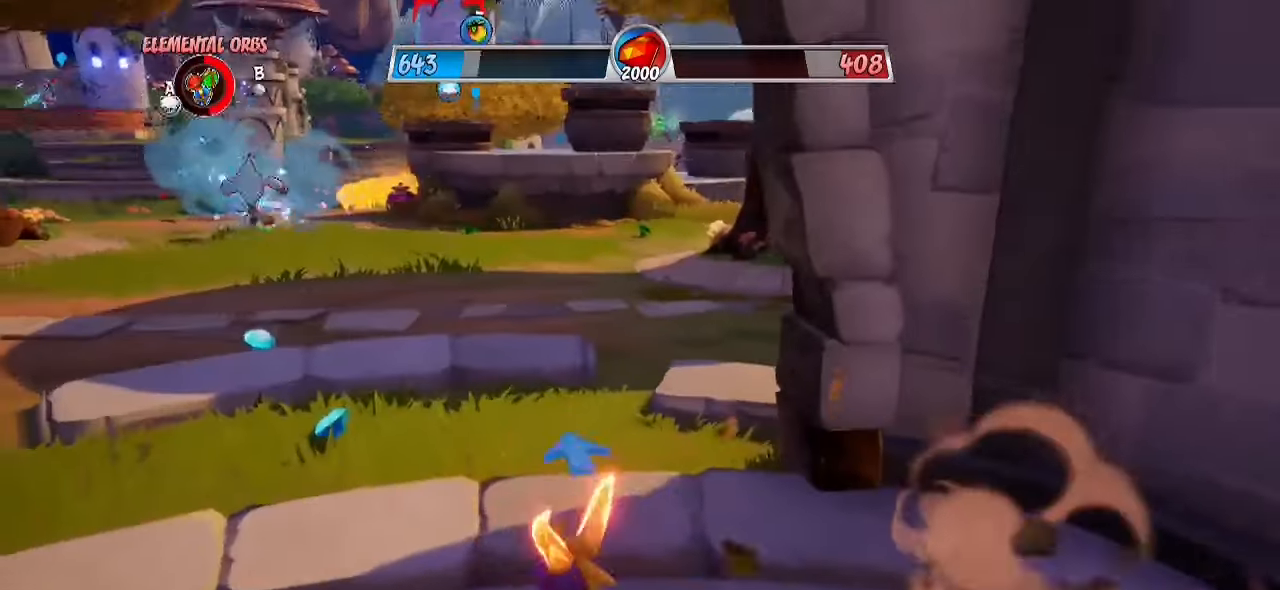
{"buttons": ["R2"], "left_stick": "up-left", "right_stick": "center", "events": [[83, "CROSS", "down"], [383, "CROSS", "up"]]}
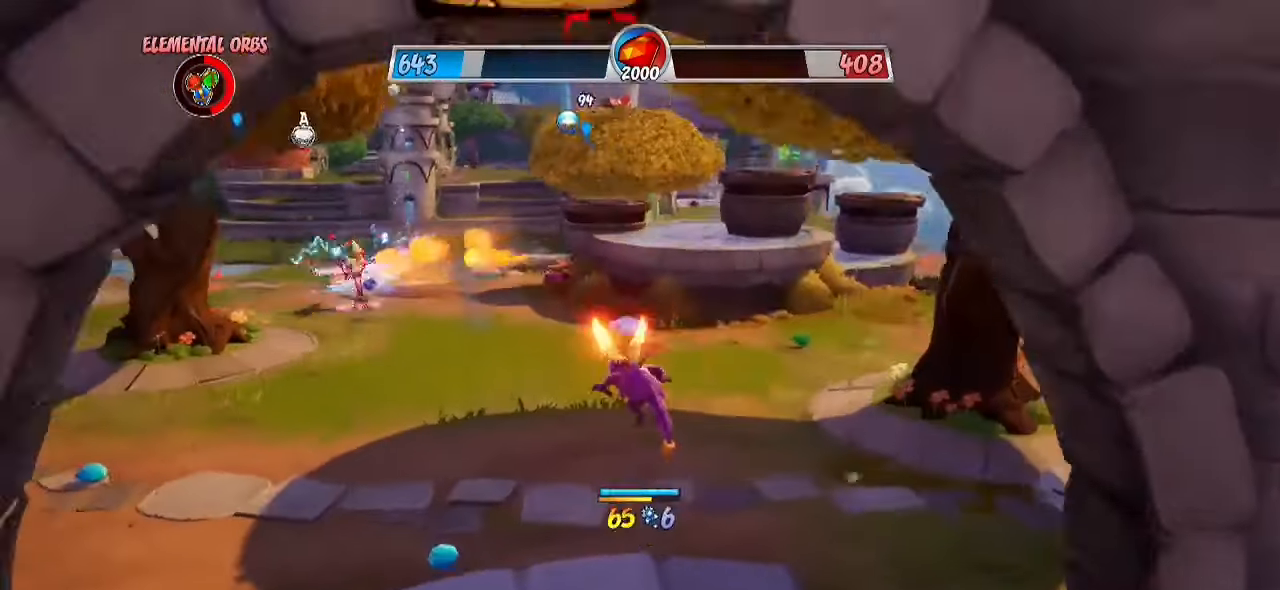
{"buttons": ["CROSS", "R2"], "left_stick": "up-left", "right_stick": "center", "events": [[450, "CROSS", "down"]]}
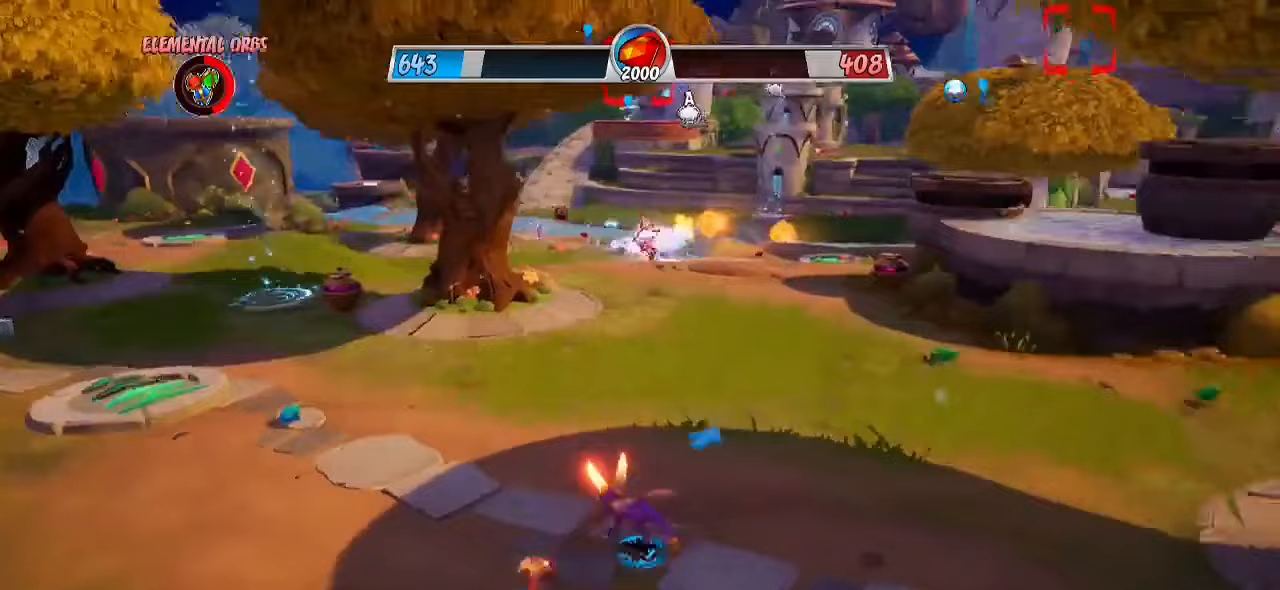
{"buttons": ["R2"], "left_stick": "up", "right_stick": "center", "events": [[133, "CROSS", "up"], [383, "left_stick", "up"]]}
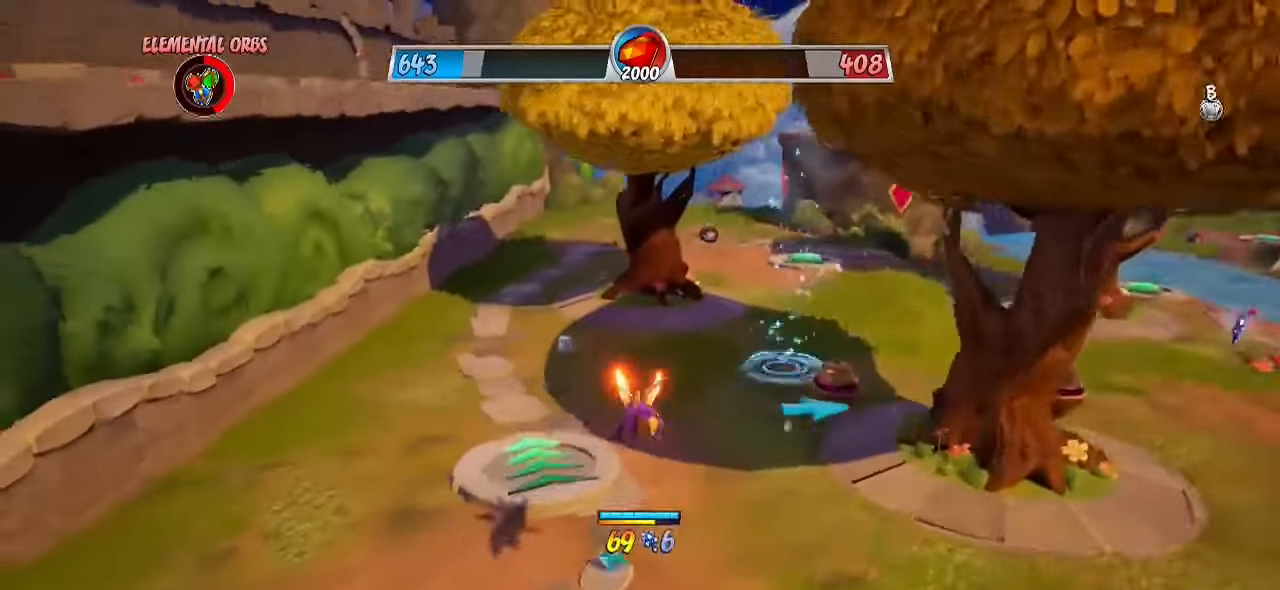
{"buttons": ["R2"], "left_stick": "up-right", "right_stick": "center", "events": [[317, "left_stick", "up-right"], [350, "CROSS", "down"], [467, "CROSS", "up"]]}
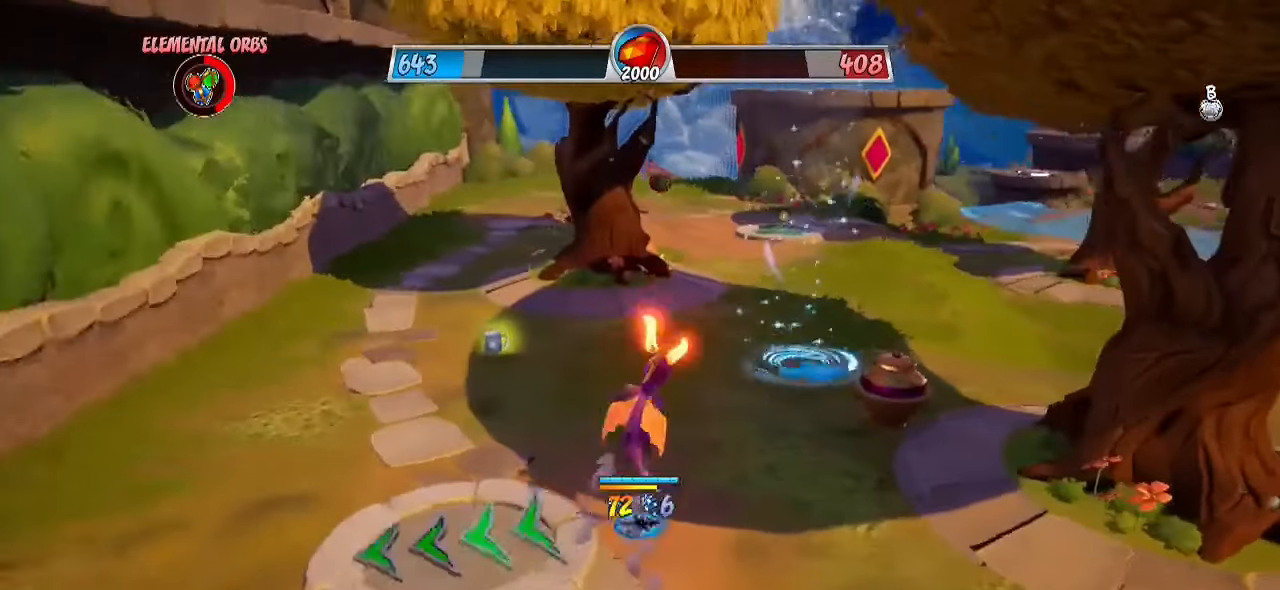
{"buttons": ["SQUARE"], "left_stick": "up-right", "right_stick": "center", "events": [[67, "left_stick", "up"], [100, "R2", "up"], [183, "left_stick", "down-right"], [433, "SQUARE", "down"], [500, "left_stick", "up-right"]]}
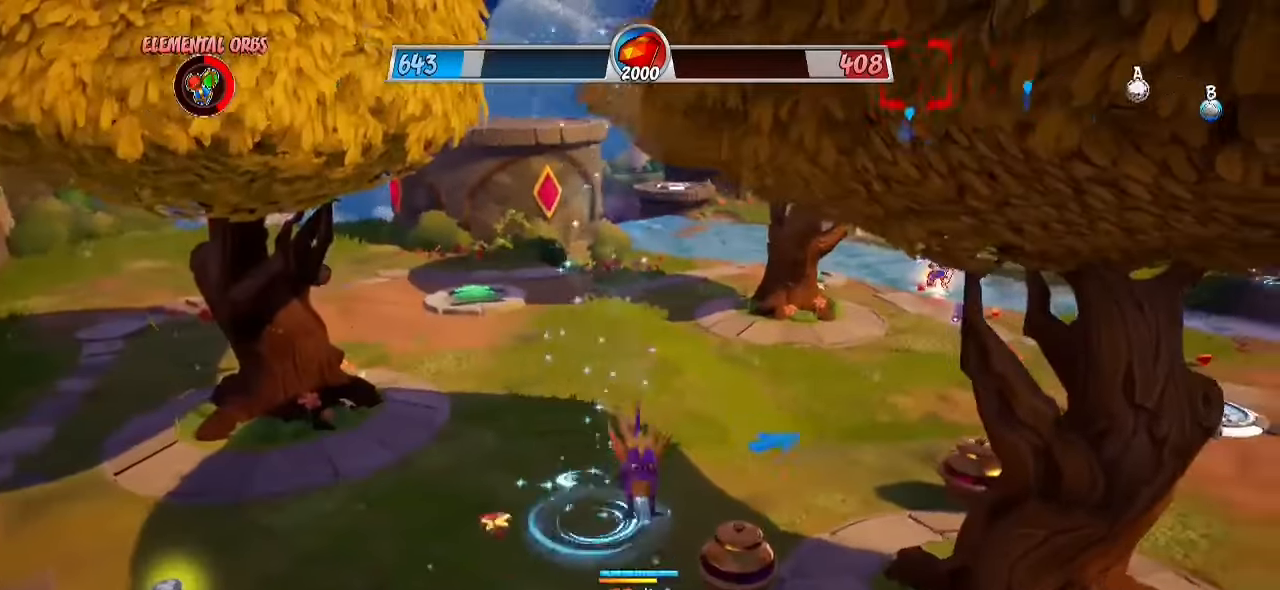
{"buttons": ["R2"], "left_stick": "up-left", "right_stick": "center", "events": [[17, "SQUARE", "up"], [83, "left_stick", "up"], [183, "left_stick", "up-left"], [267, "R2", "down"]]}
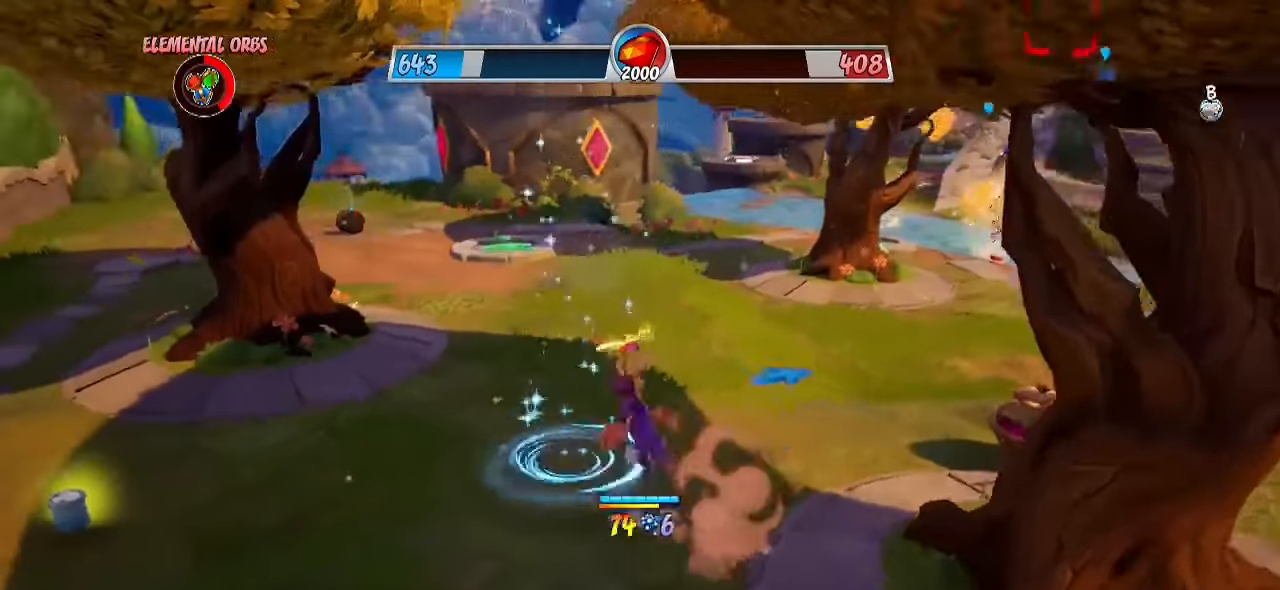
{"buttons": [], "left_stick": "right", "right_stick": "down-right", "events": [[33, "right_stick", "down-right"], [67, "left_stick", "up-right"], [167, "R2", "up"], [217, "left_stick", "right"]]}
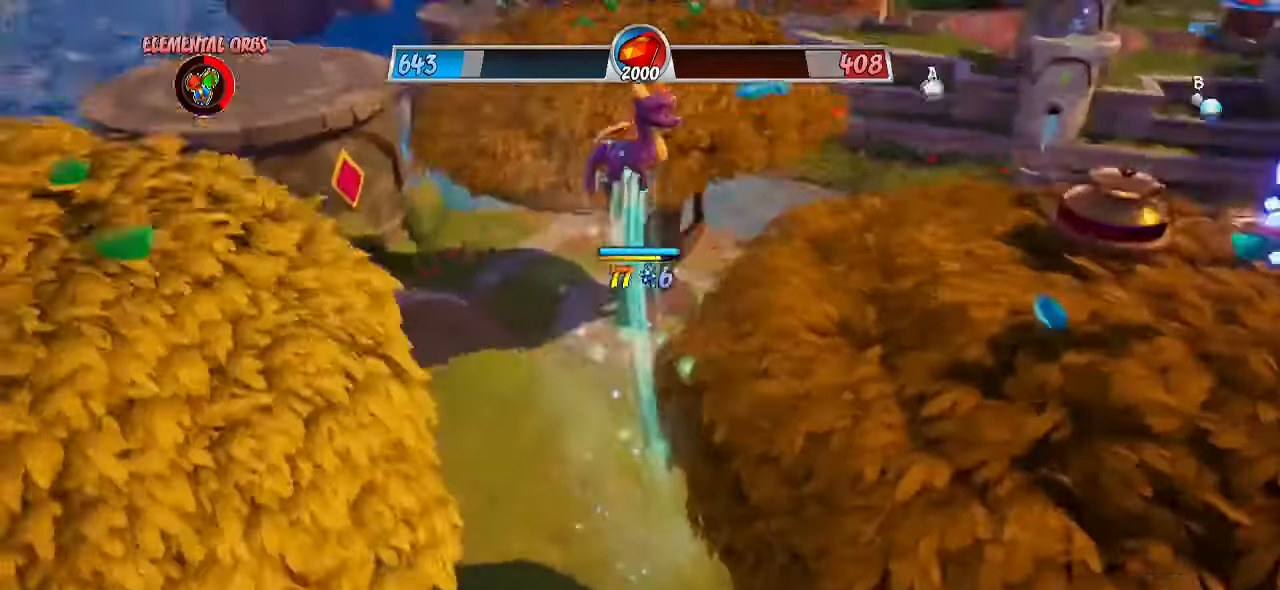
{"buttons": [], "left_stick": "right", "right_stick": "center", "events": [[250, "right_stick", "center"]]}
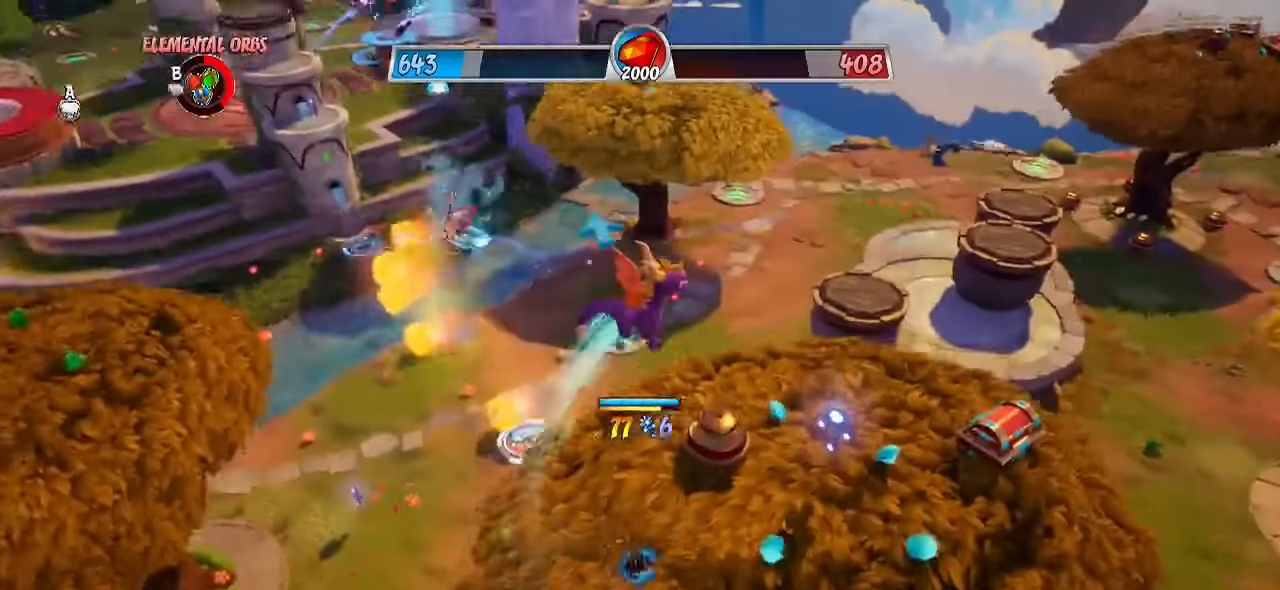
{"buttons": [], "left_stick": "up-left", "right_stick": "center", "events": [[300, "SQUARE", "down"], [333, "left_stick", "up"], [383, "left_stick", "up-left"], [450, "SQUARE", "up"]]}
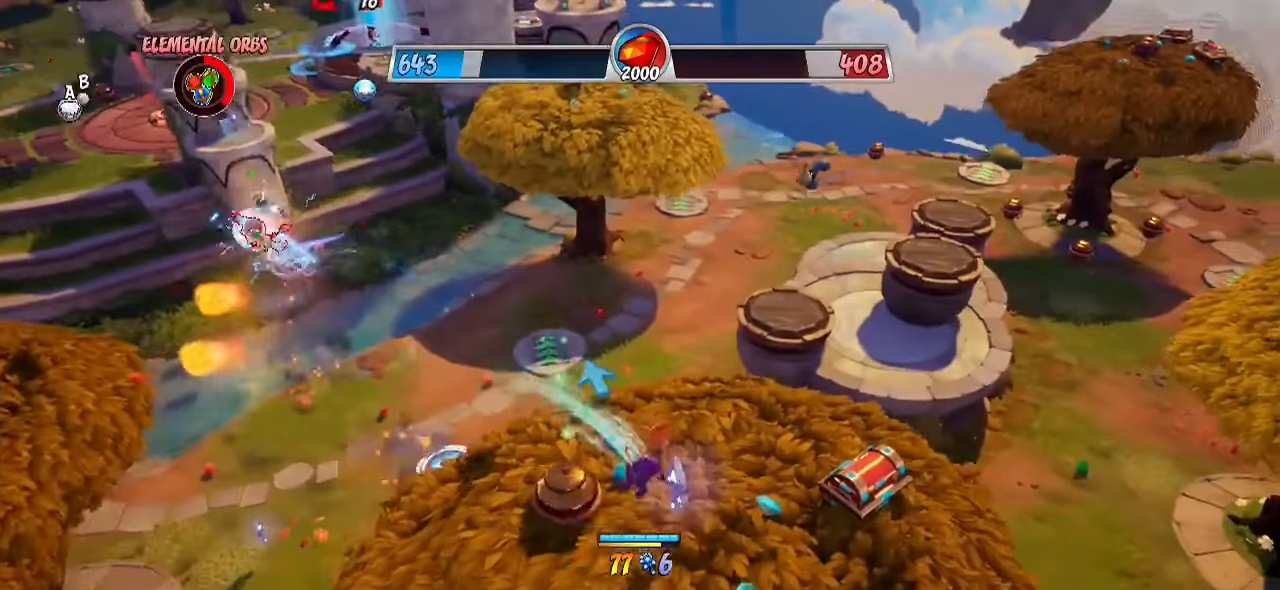
{"buttons": ["R2"], "left_stick": "up-left", "right_stick": "center", "events": [[100, "R2", "down"]]}
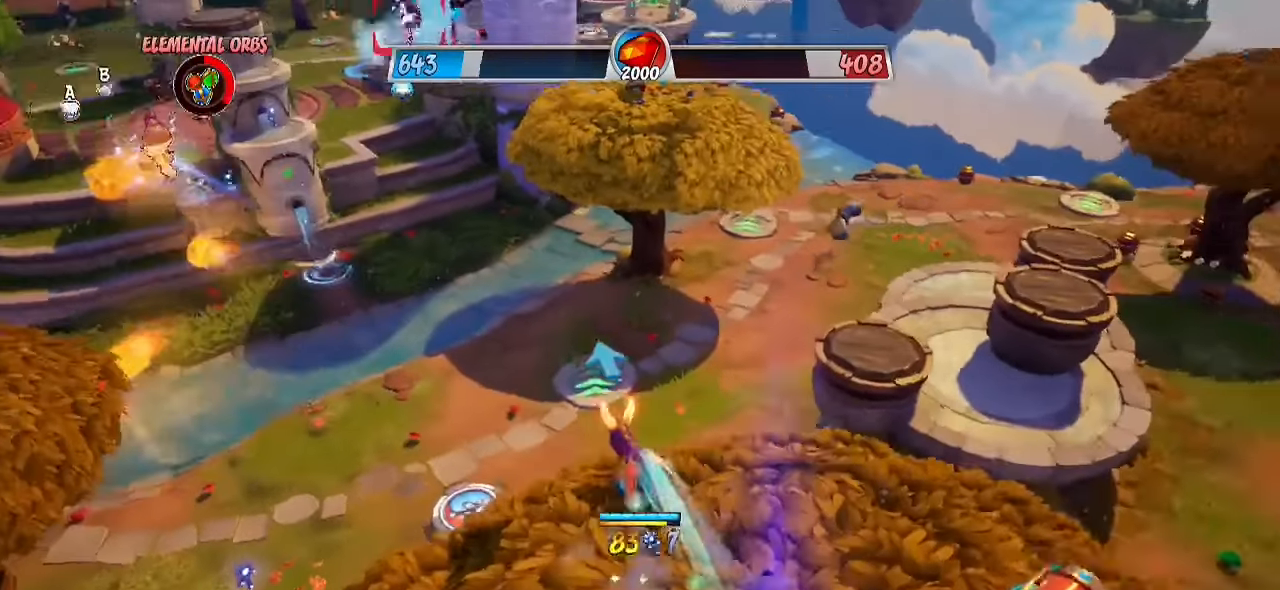
{"buttons": ["R2"], "left_stick": "up-left", "right_stick": "center", "events": [[17, "CROSS", "down"], [350, "CROSS", "up"]]}
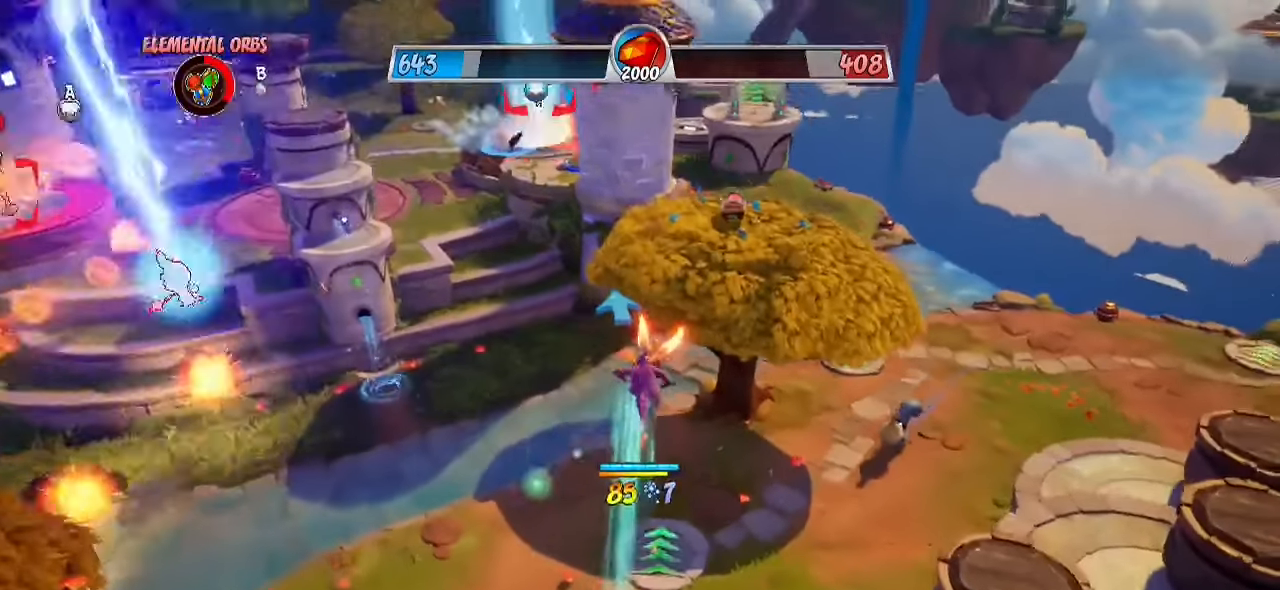
{"buttons": [], "left_stick": "center", "right_stick": "center", "events": [[333, "R2", "up"], [417, "left_stick", "center"]]}
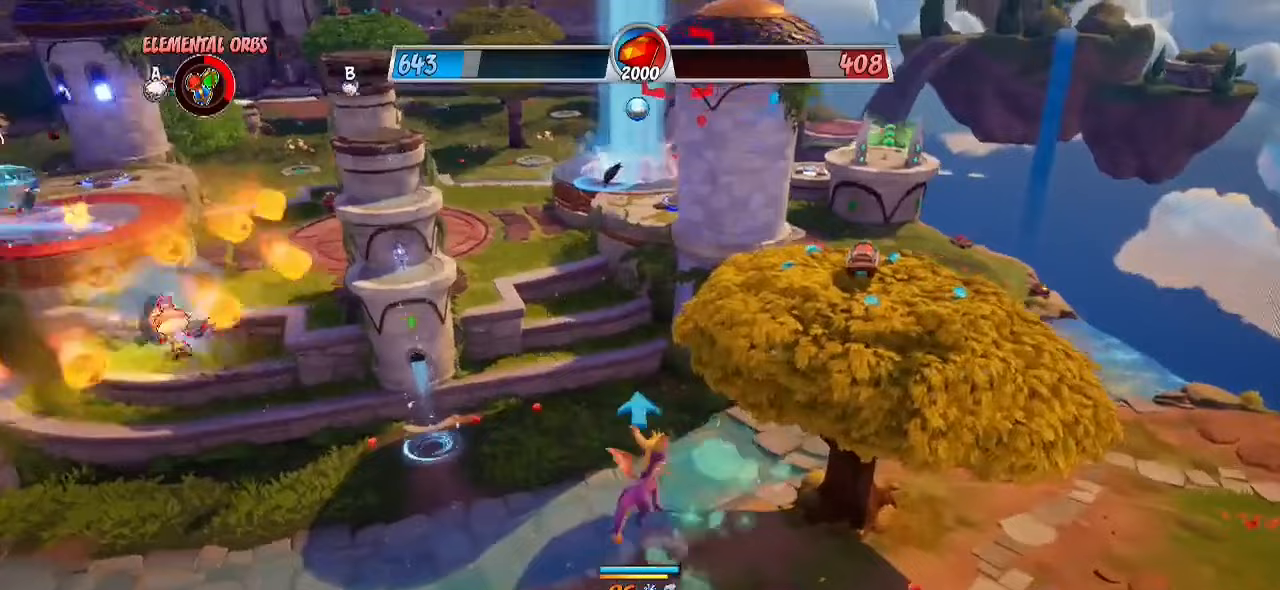
{"buttons": [], "left_stick": "down-right", "right_stick": "center", "events": [[267, "left_stick", "down-right"], [350, "SQUARE", "down"], [483, "SQUARE", "up"]]}
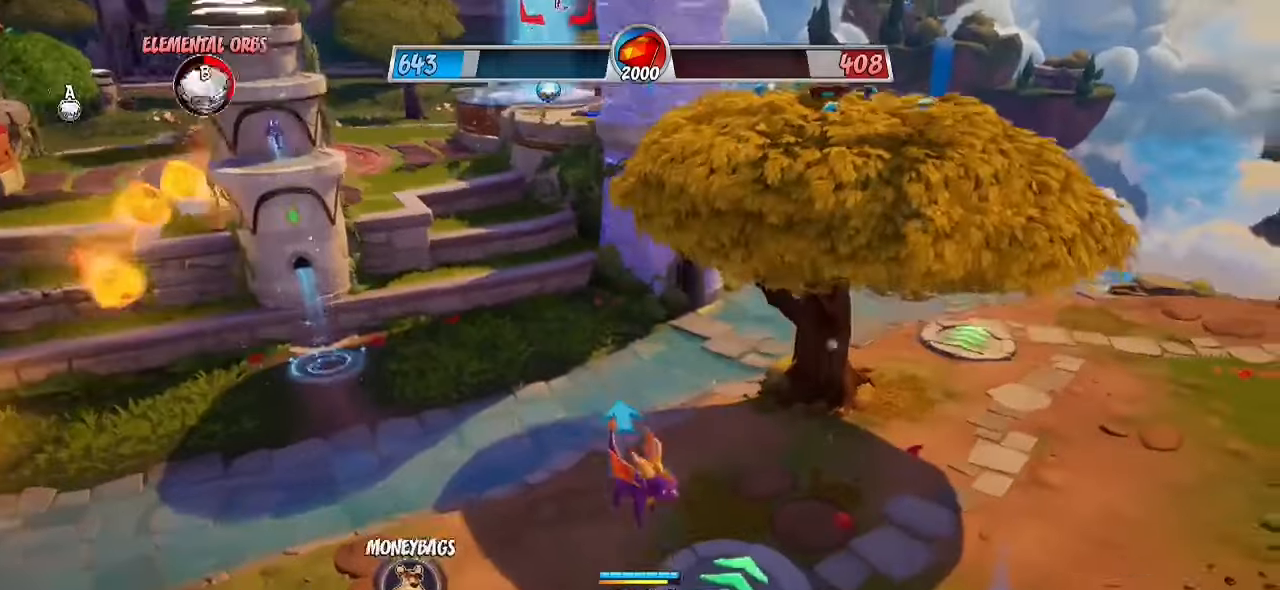
{"buttons": ["R2"], "left_stick": "up-right", "right_stick": "center", "events": [[150, "R2", "down"], [400, "left_stick", "up-right"]]}
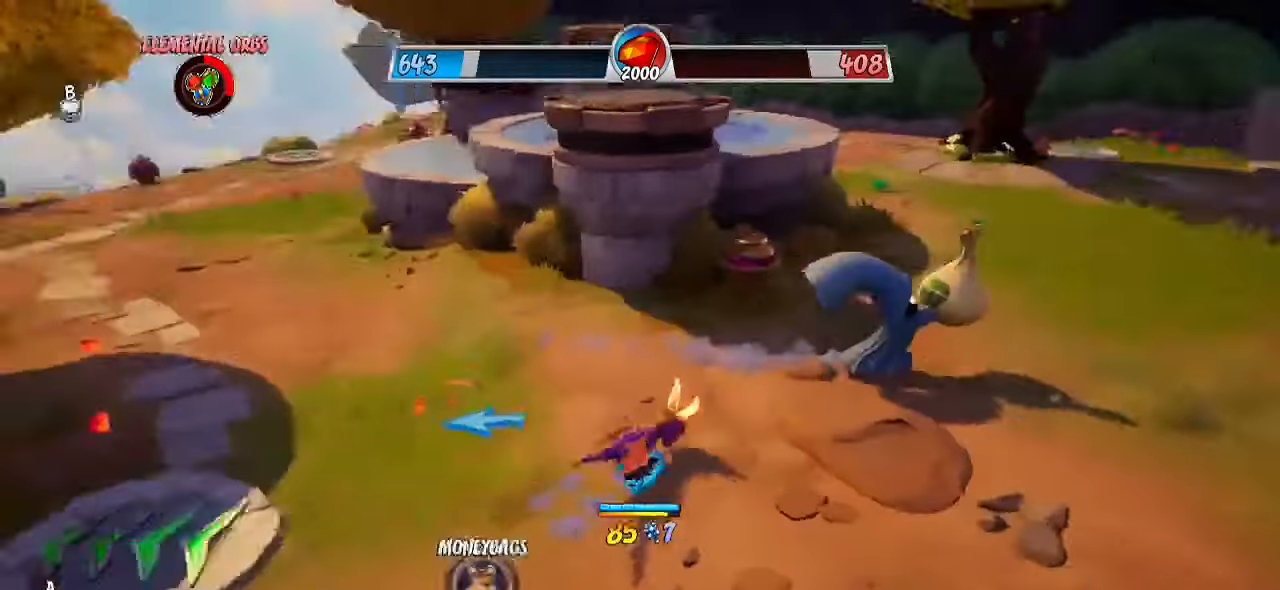
{"buttons": ["R2"], "left_stick": "up", "right_stick": "center", "events": [[17, "left_stick", "up"]]}